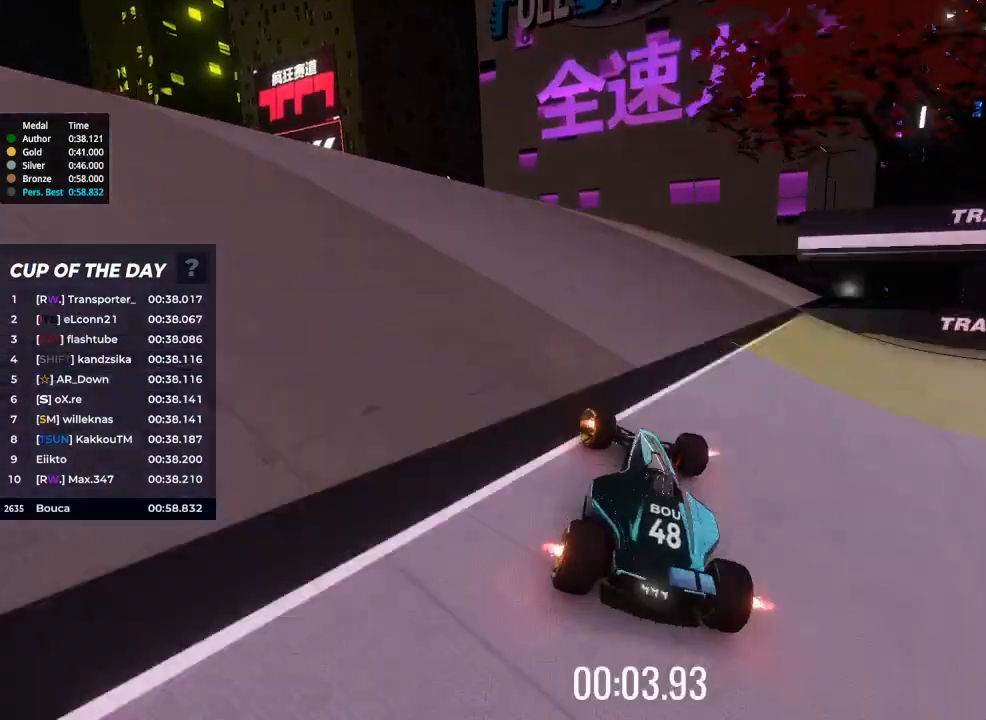
Gameplay with keyboard; each line is a JSON object with the keys held at the frame after it. "events" lists presses ("down") and releases ("up") of "brake", "down", "left", "right" and "up" between this image and that frame as [ms after this image, input, new state], when the widget could be followed in between. No other keys are recorded. Mouse input is not recorded. Key names are as the overlay labels them; some are game actions (e.g. jump) rather than physical keys.
{"keys": ["left", "up"], "events": []}
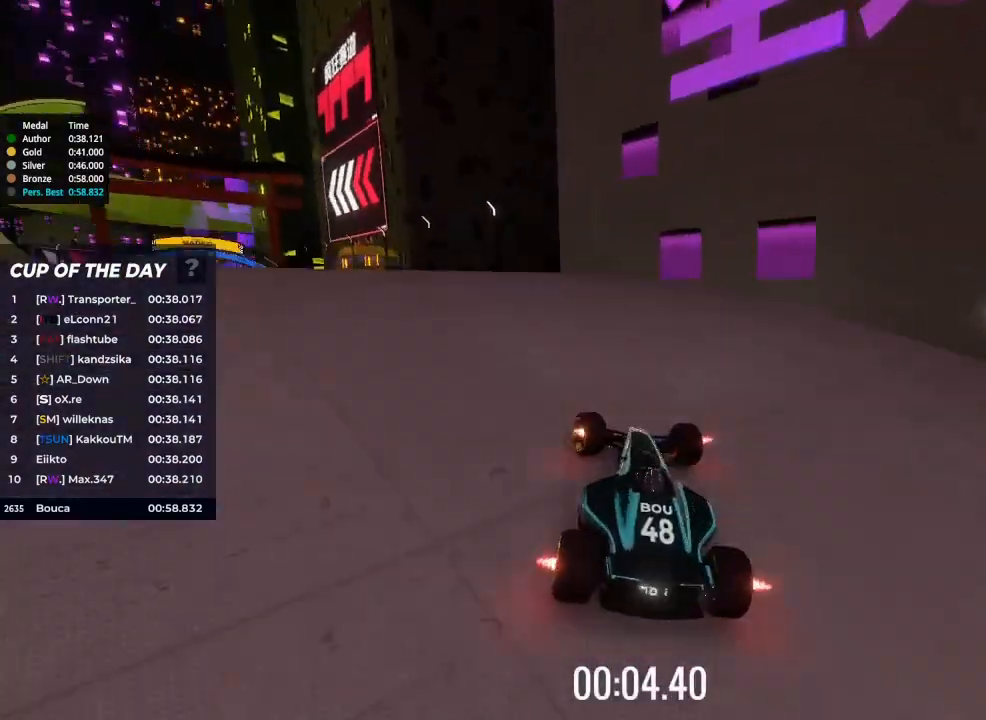
{"keys": ["up"], "events": [[100, "left", "up"]]}
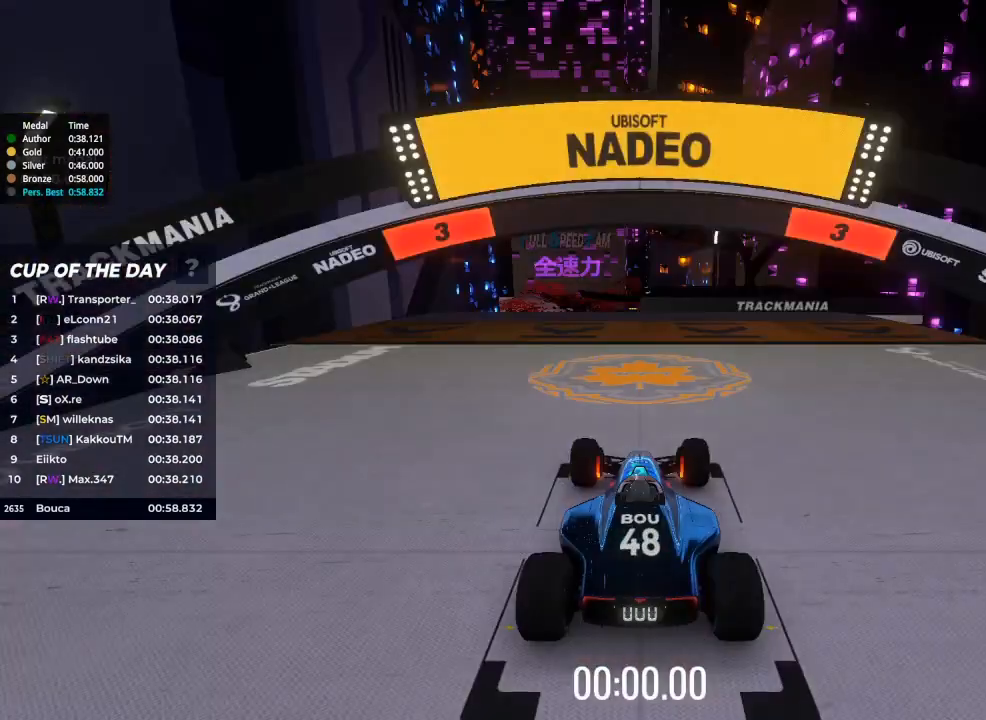
{"keys": ["up"], "events": []}
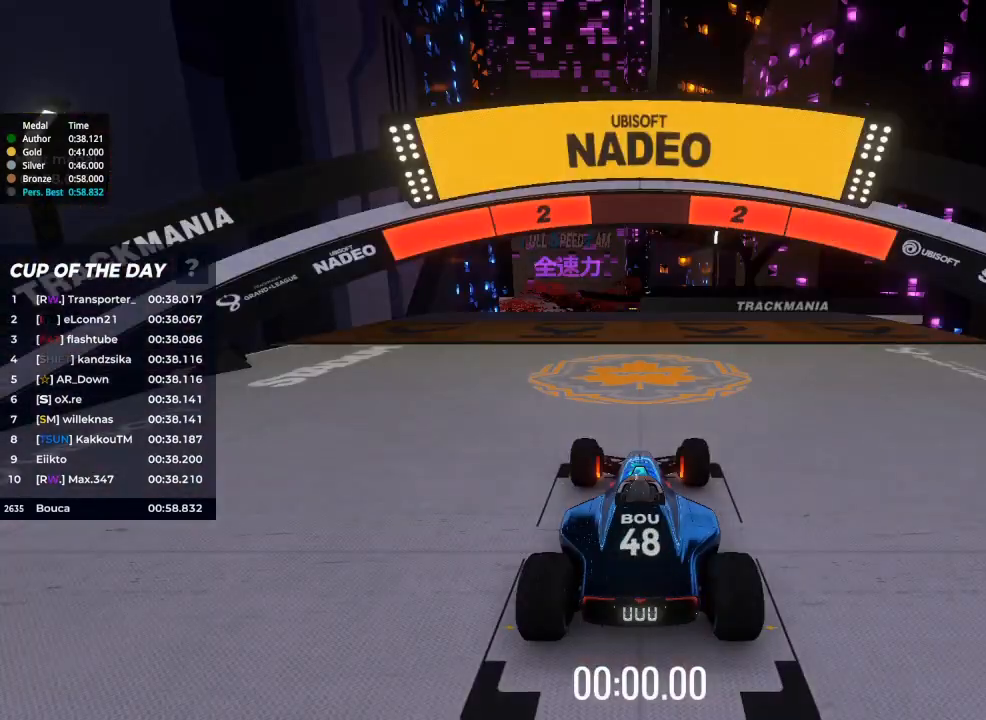
{"keys": ["up"], "events": []}
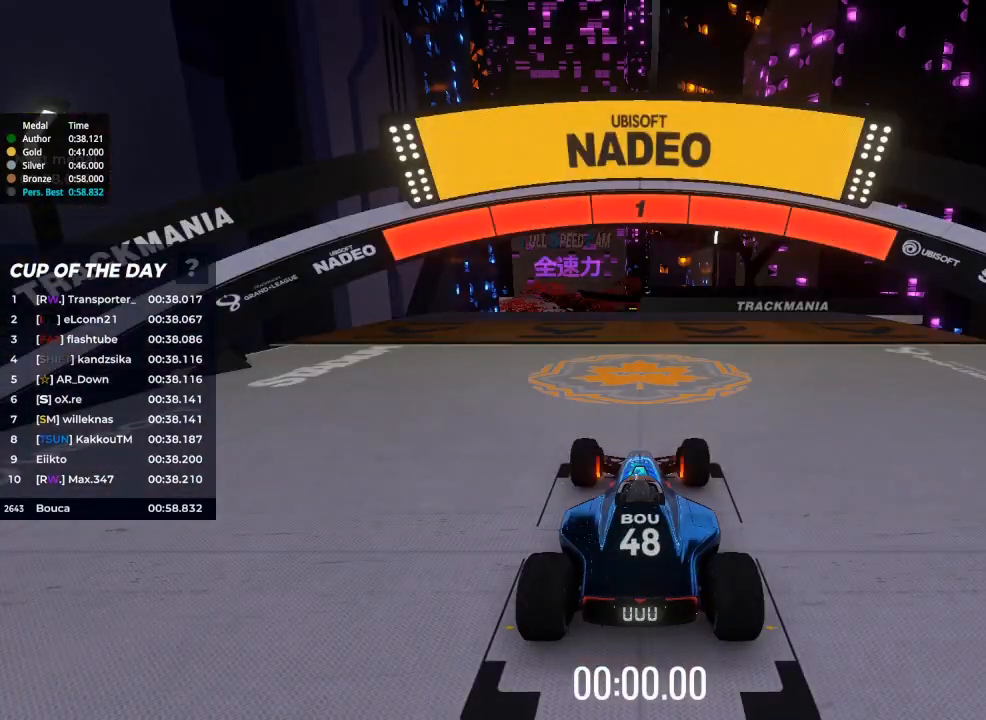
{"keys": ["up"], "events": []}
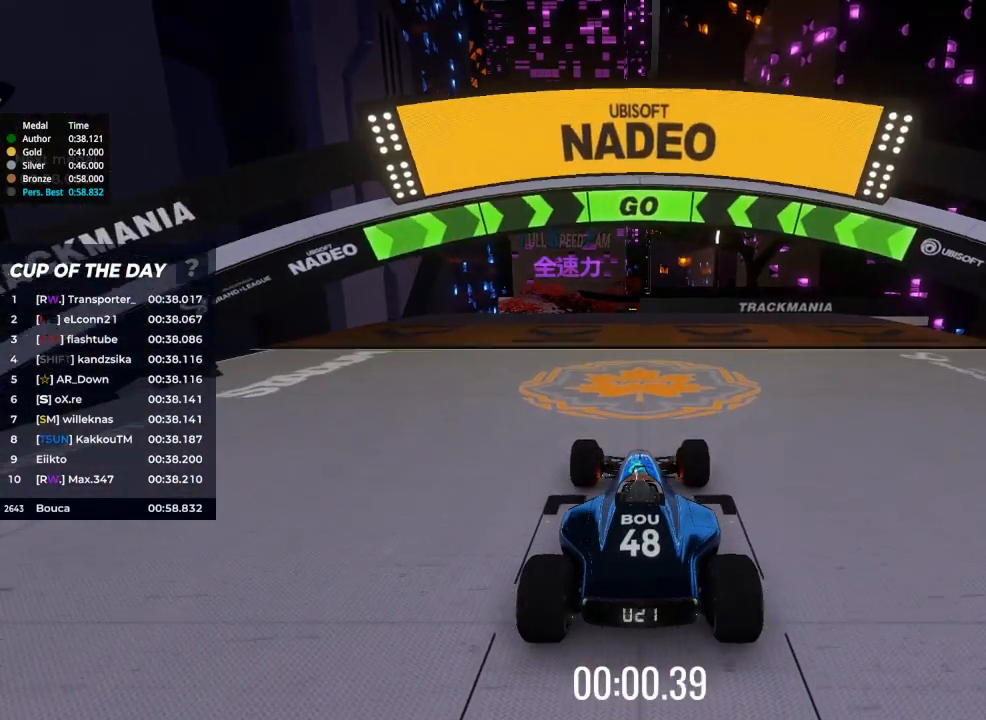
{"keys": ["up"], "events": []}
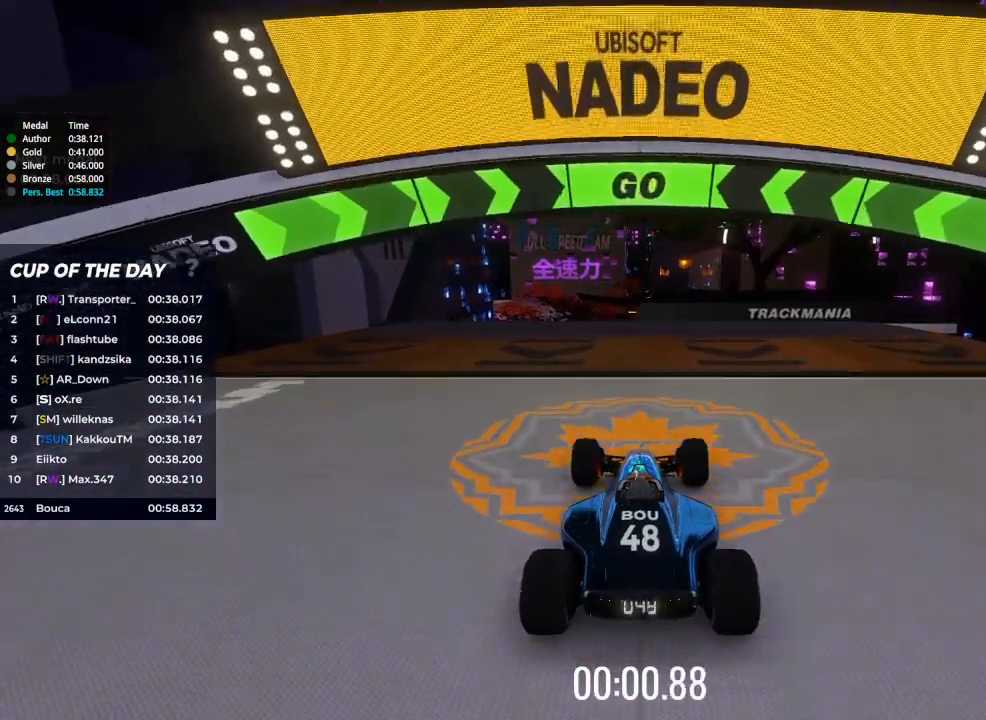
{"keys": ["up"], "events": [[200, "left", "down"], [333, "left", "up"]]}
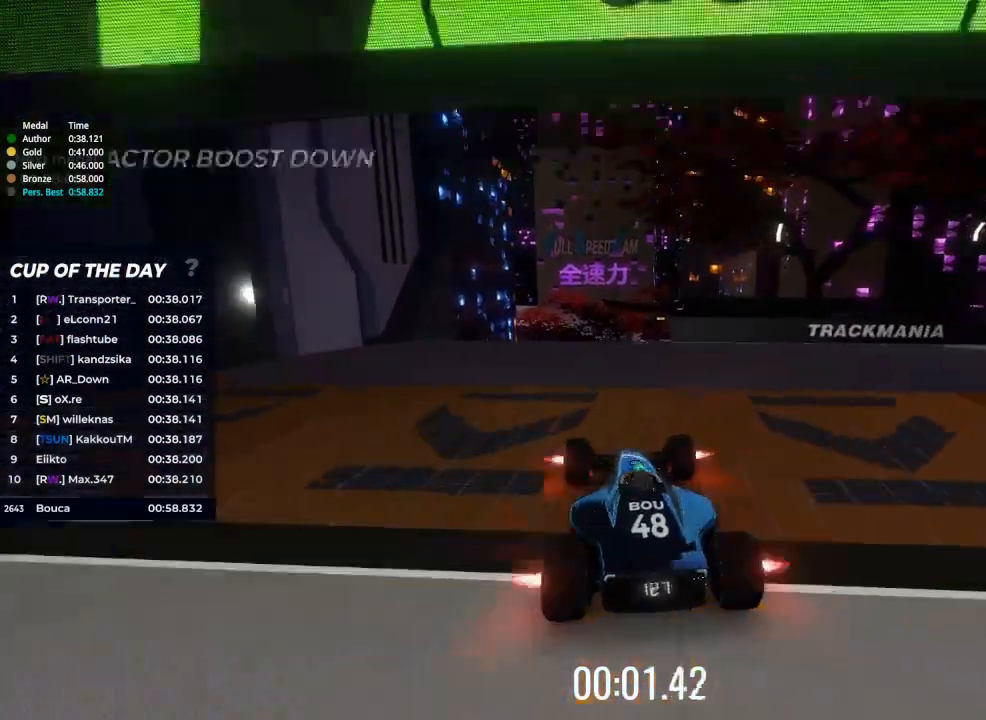
{"keys": ["right", "up"], "events": [[300, "right", "down"]]}
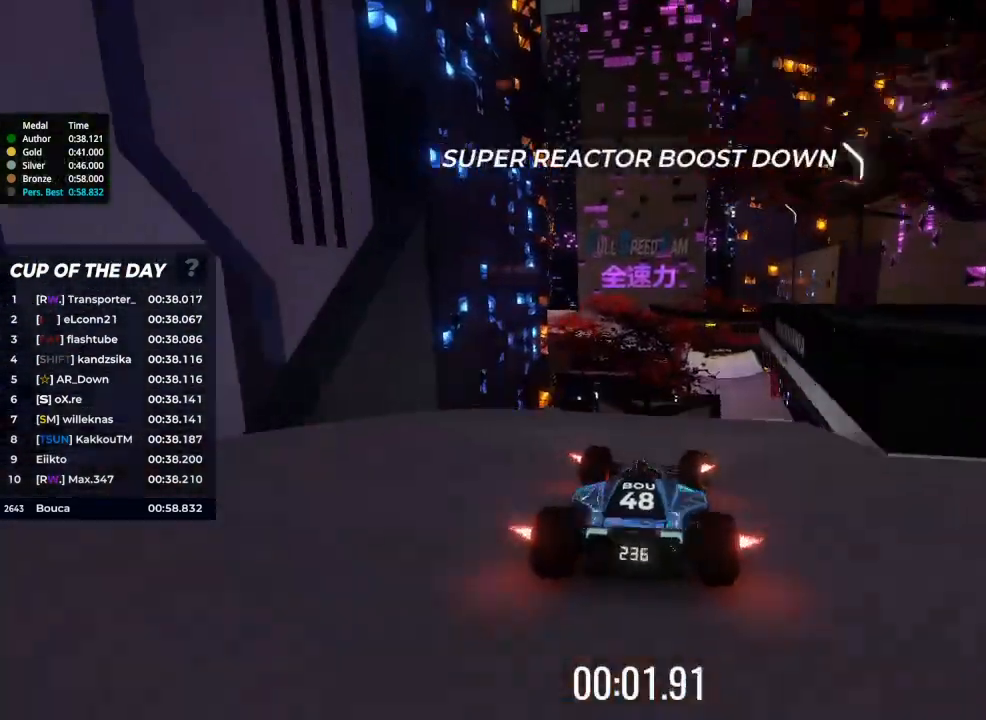
{"keys": ["left", "up"], "events": [[433, "right", "up"], [467, "left", "down"]]}
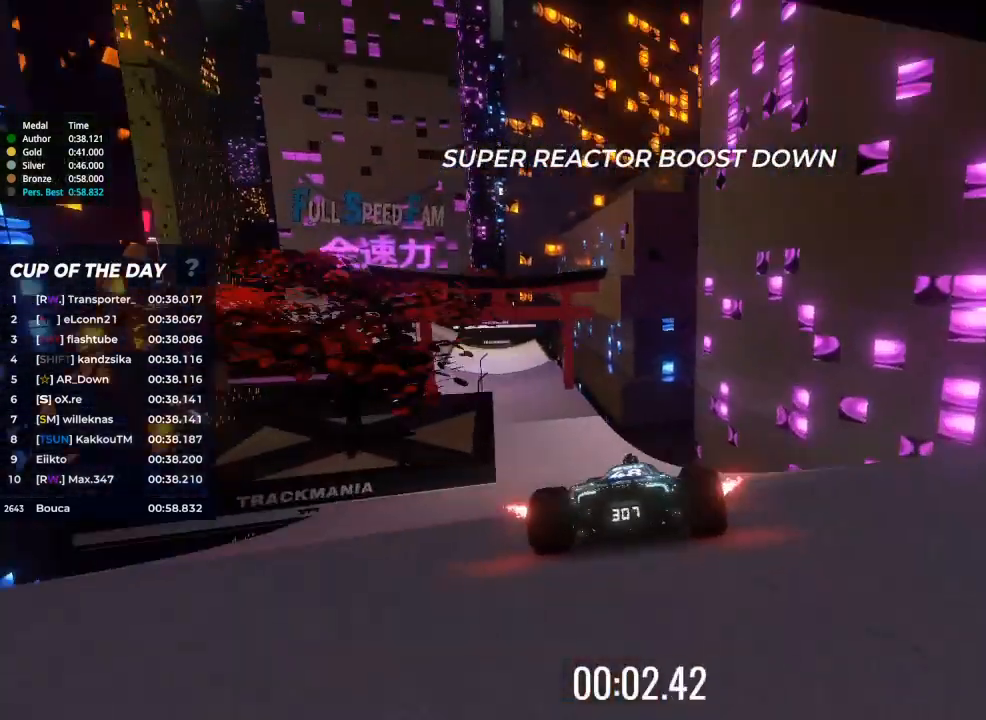
{"keys": ["left", "up"], "events": []}
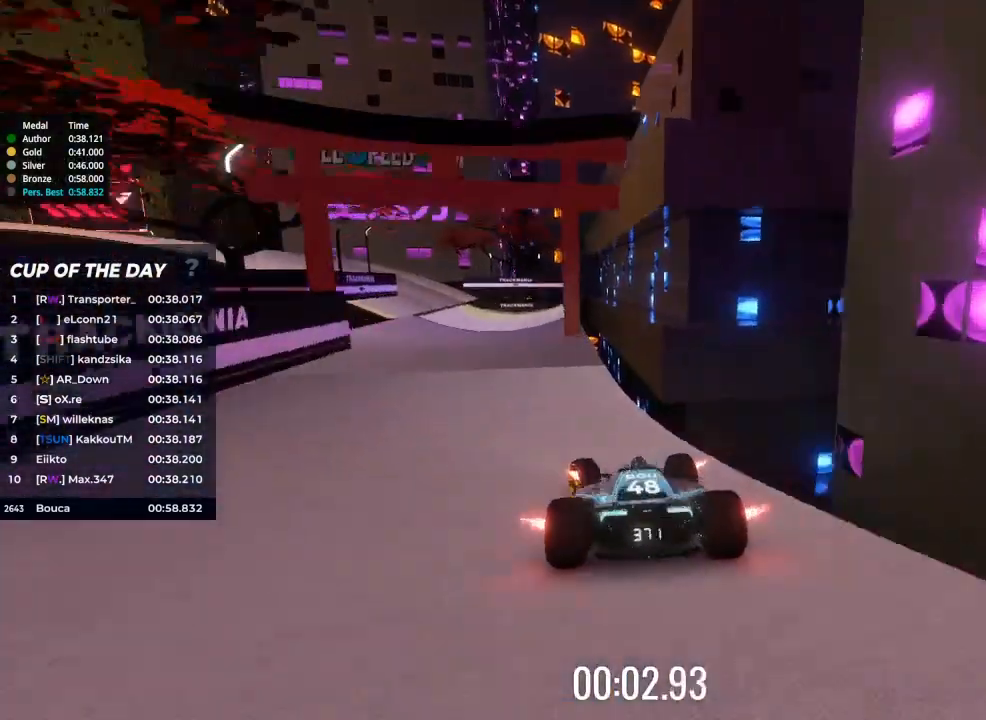
{"keys": ["left", "up"], "events": []}
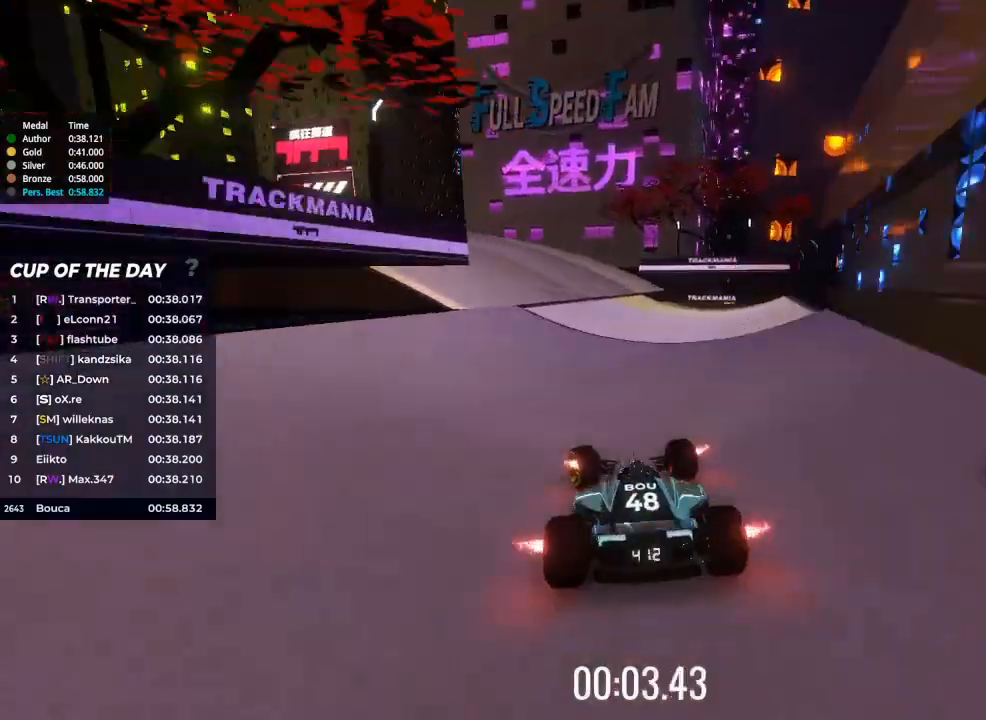
{"keys": ["left", "up"], "events": []}
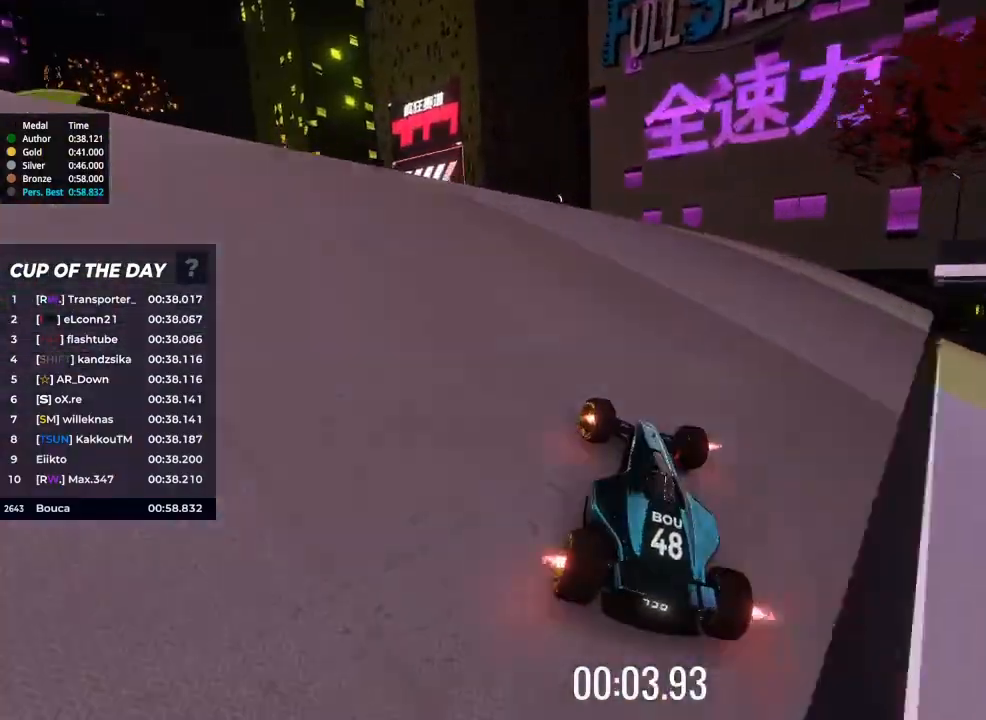
{"keys": ["left", "up"], "events": []}
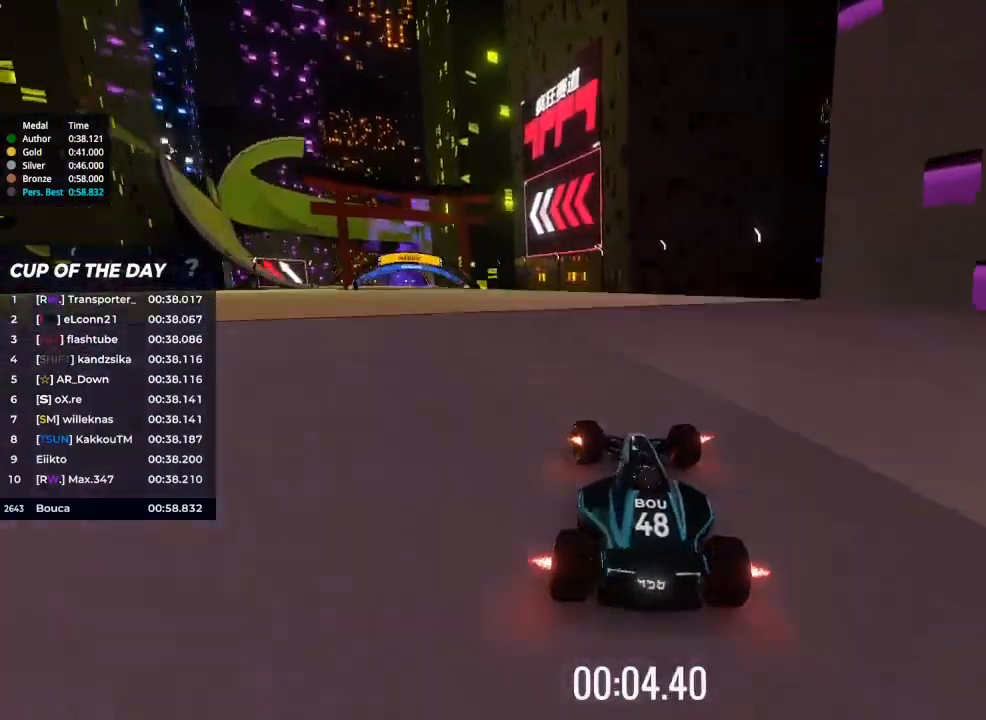
{"keys": ["left", "up"], "events": []}
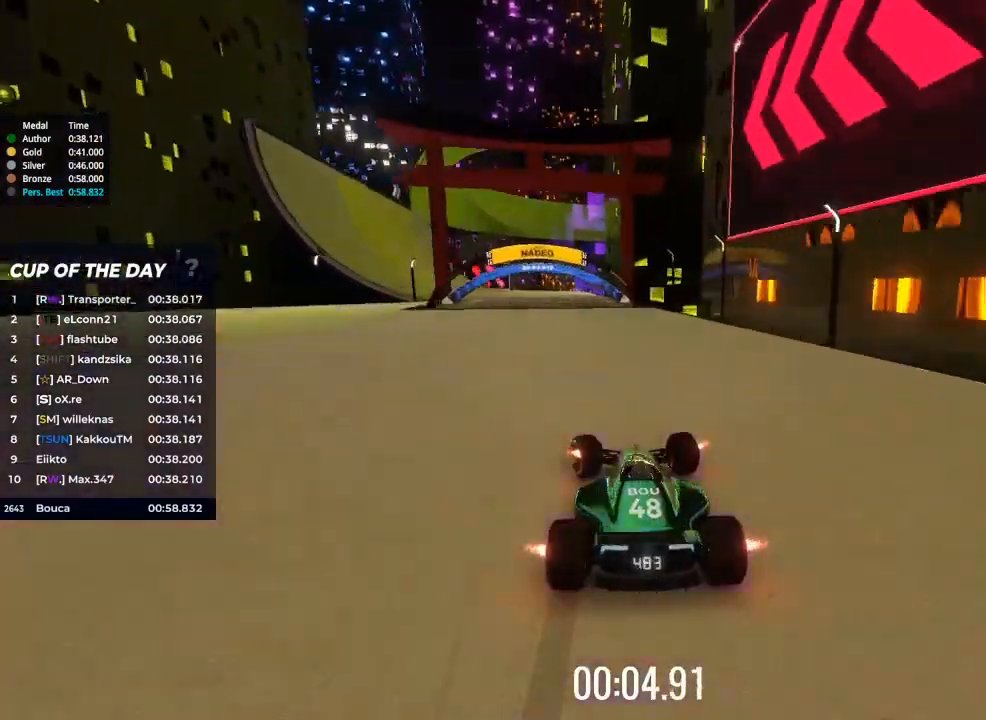
{"keys": ["left", "up"], "events": []}
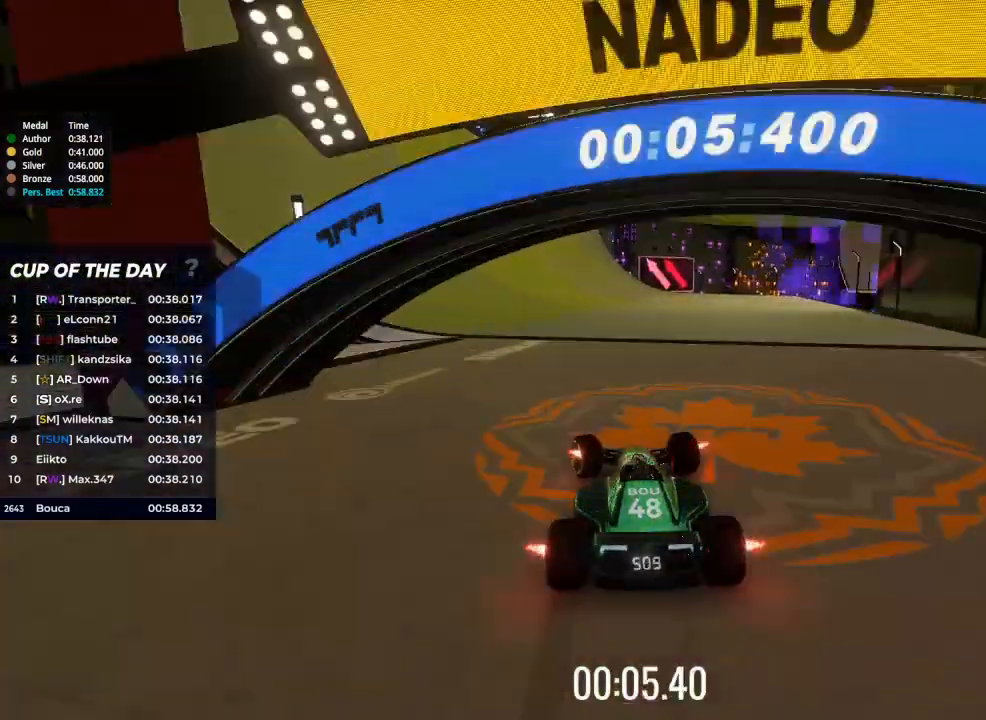
{"keys": ["right", "up"], "events": [[233, "left", "up"], [500, "right", "down"]]}
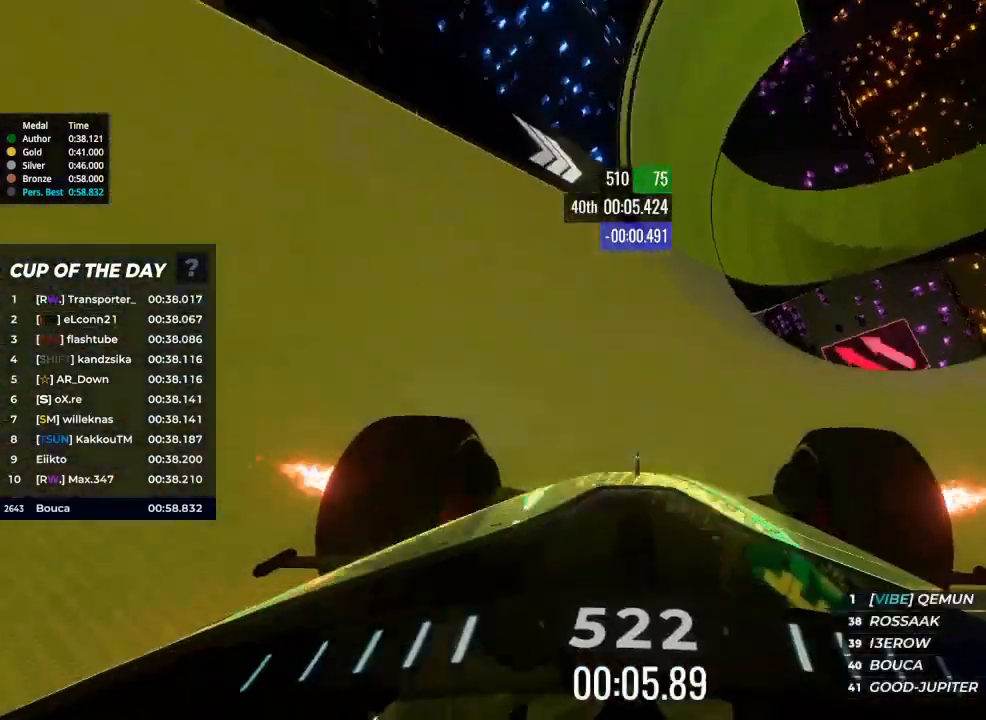
{"keys": ["up"], "events": [[133, "right", "up"]]}
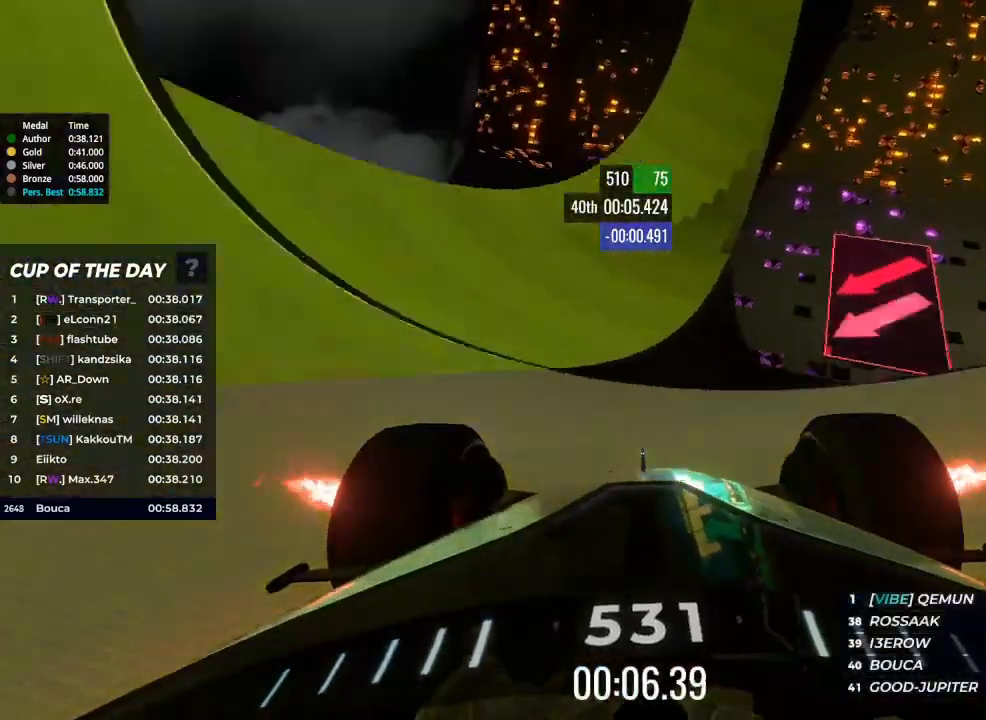
{"keys": ["up"], "events": []}
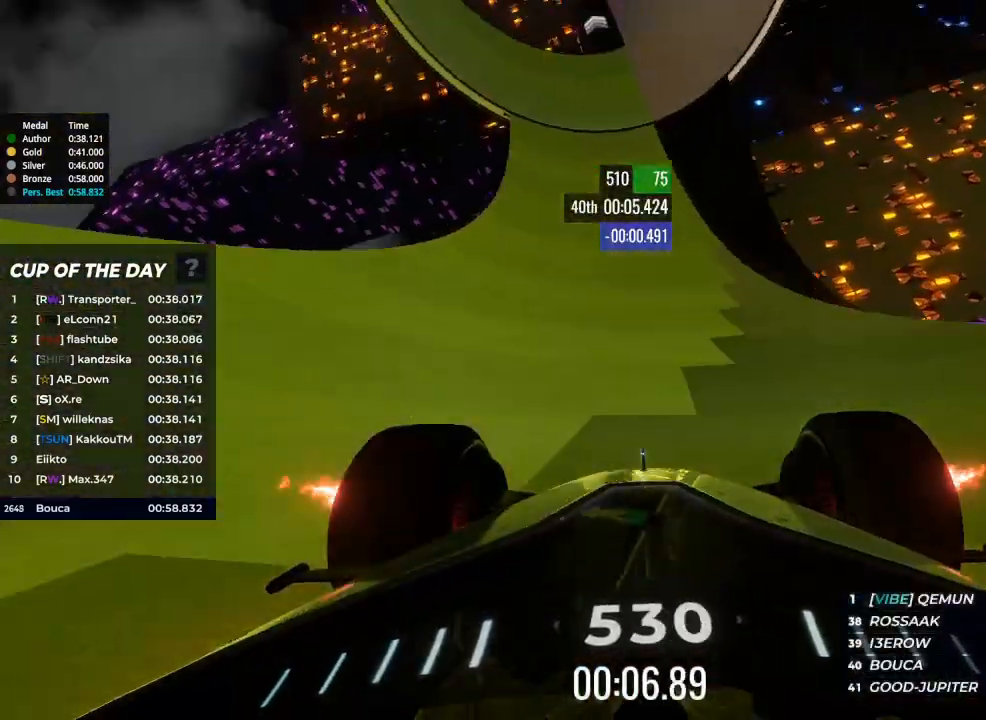
{"keys": ["right", "up"], "events": [[33, "right", "down"], [67, "right", "up"], [267, "right", "down"], [367, "right", "up"], [467, "right", "down"]]}
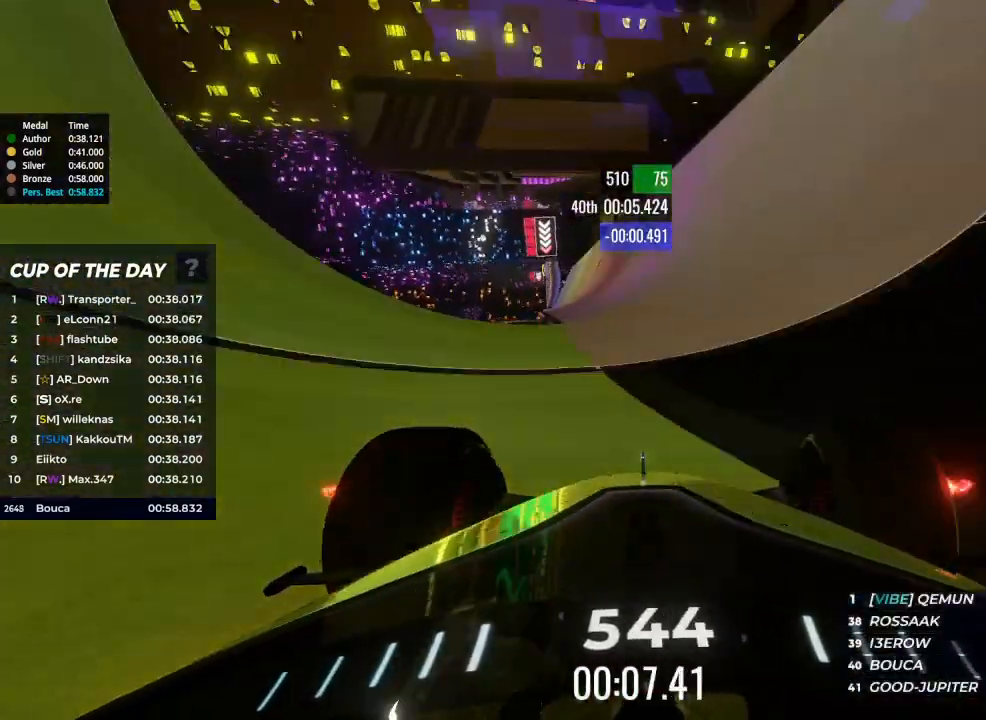
{"keys": ["up"], "events": [[33, "right", "up"], [367, "left", "down"], [467, "left", "up"]]}
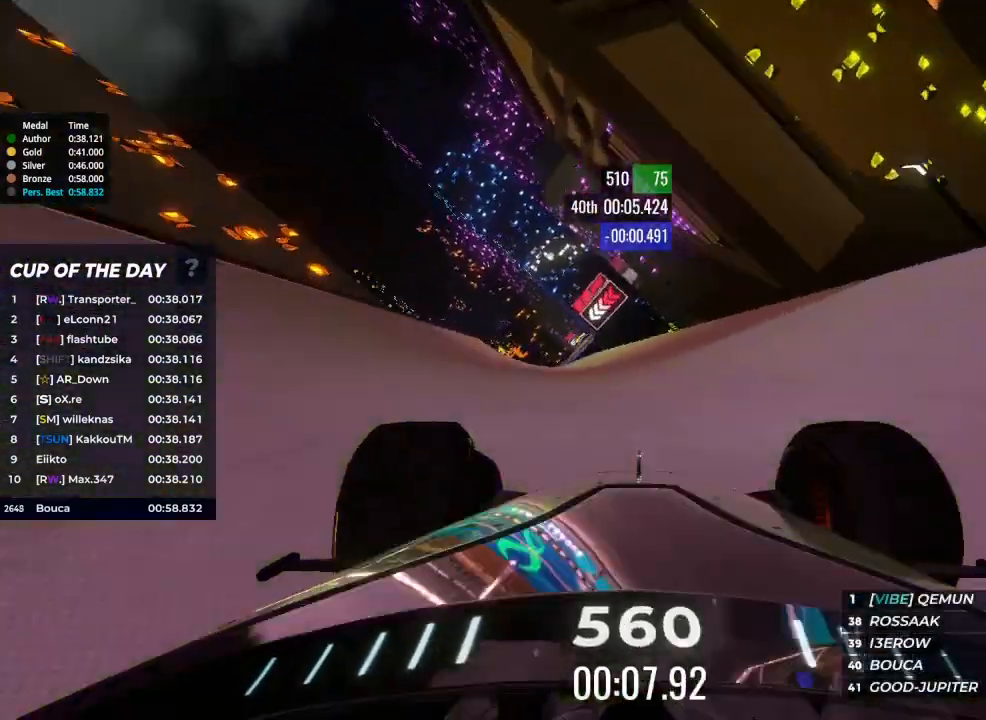
{"keys": ["up"], "events": [[400, "left", "down"], [433, "left", "up"]]}
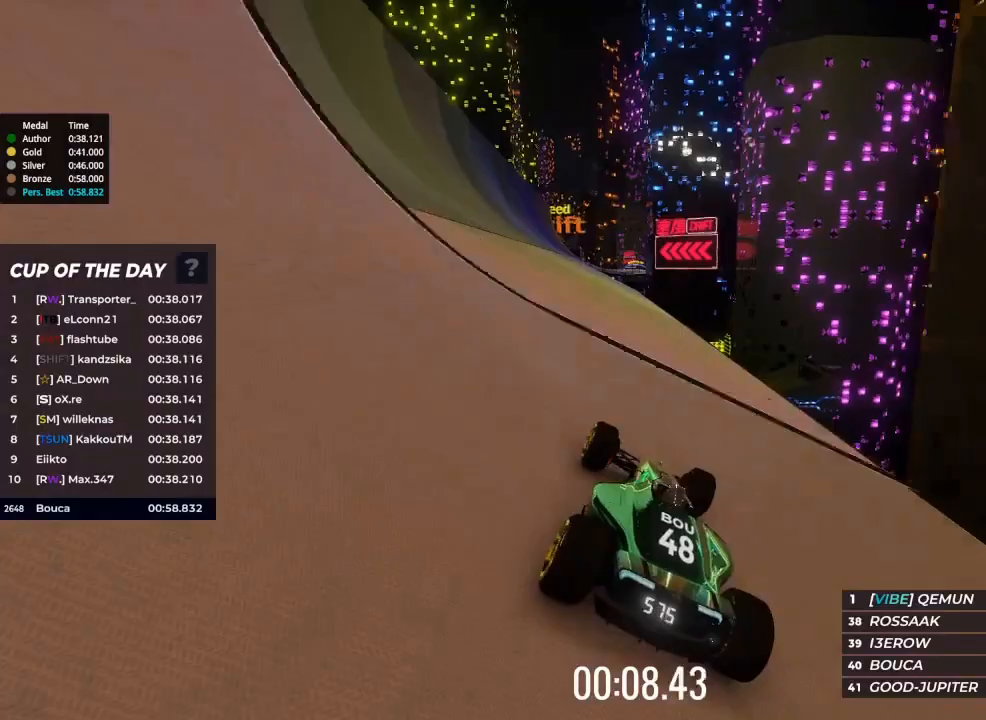
{"keys": ["left", "up"], "events": [[200, "left", "down"], [333, "left", "up"], [433, "left", "down"]]}
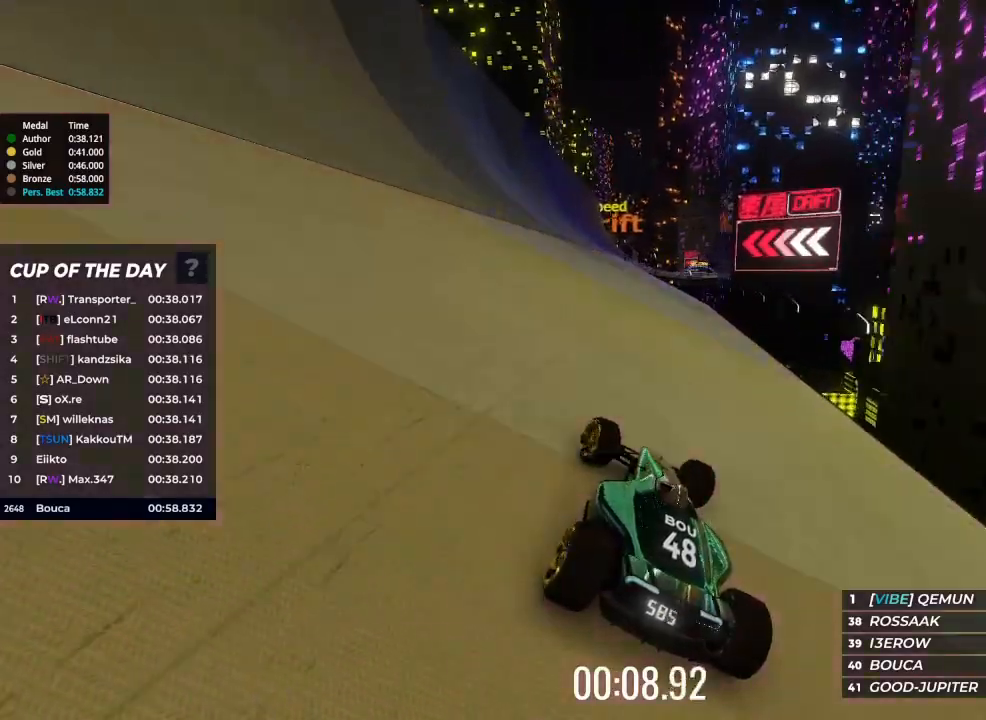
{"keys": ["right", "up"], "events": [[133, "left", "up"], [433, "right", "down"]]}
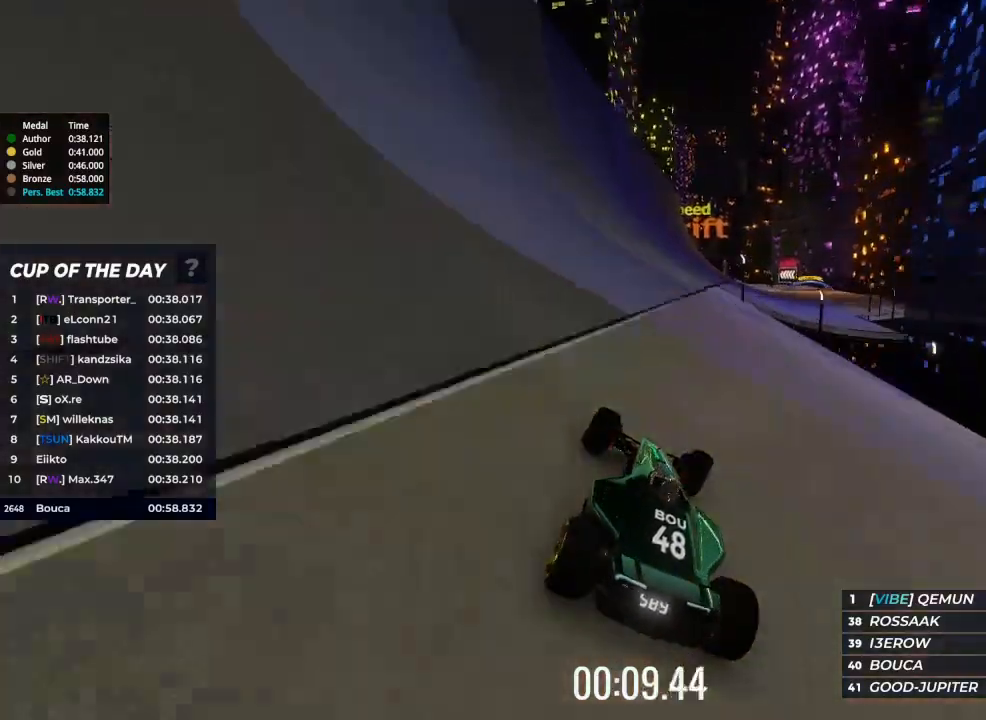
{"keys": ["right", "up"], "events": []}
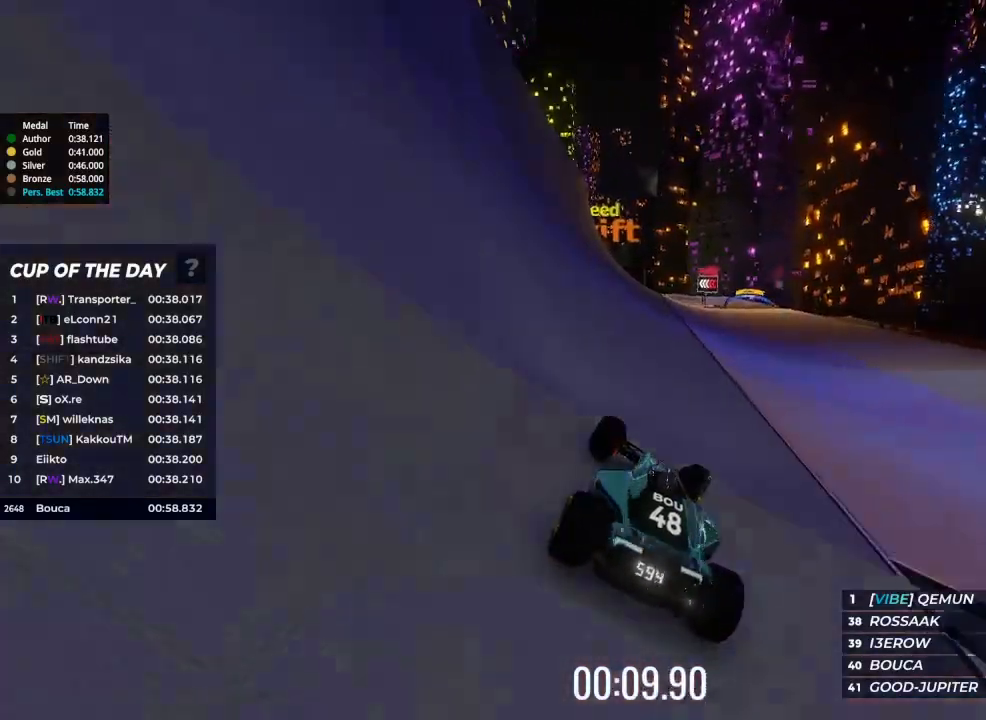
{"keys": ["left", "up"], "events": [[267, "right", "up"], [500, "left", "down"]]}
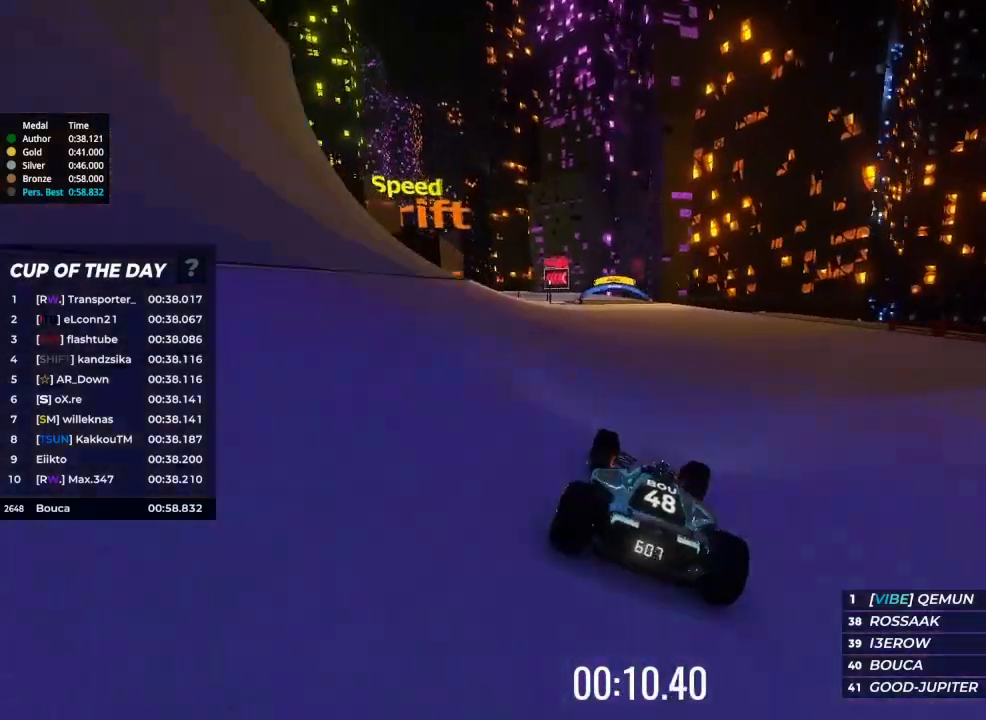
{"keys": ["left", "up"], "events": [[133, "left", "up"], [433, "left", "down"]]}
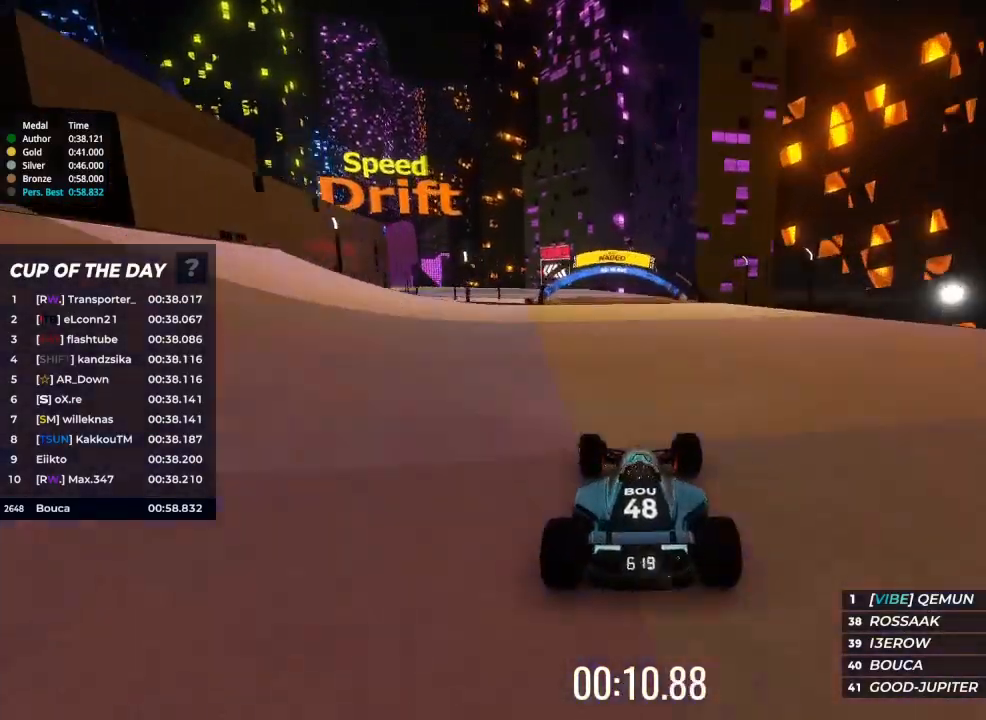
{"keys": ["left", "up"], "events": [[33, "left", "up"], [100, "left", "down"]]}
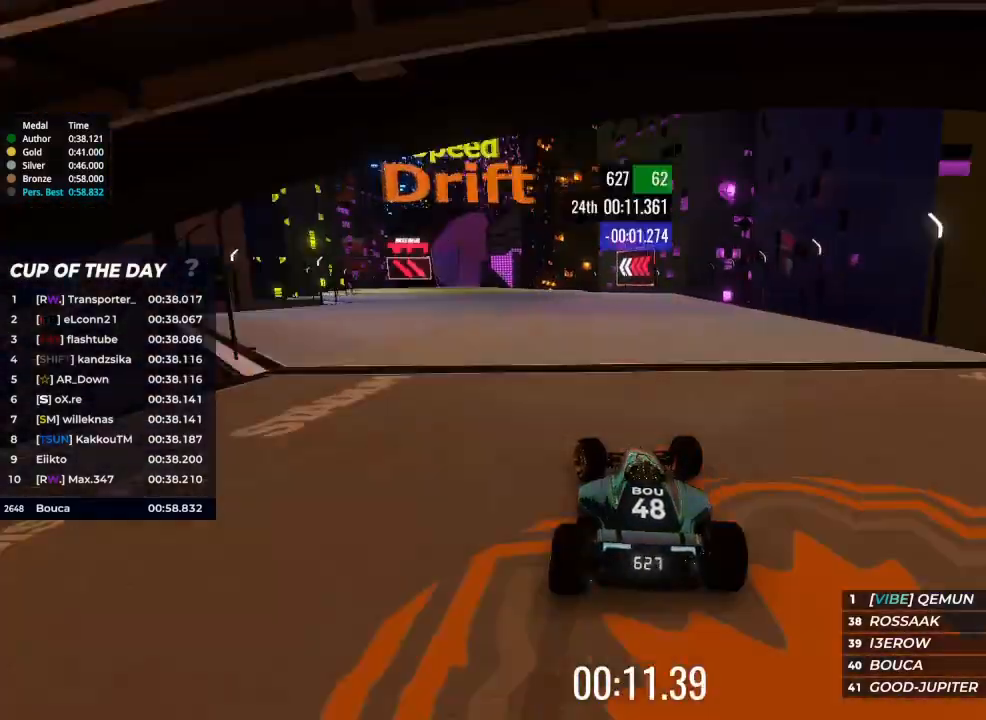
{"keys": ["up"], "events": [[500, "left", "up"]]}
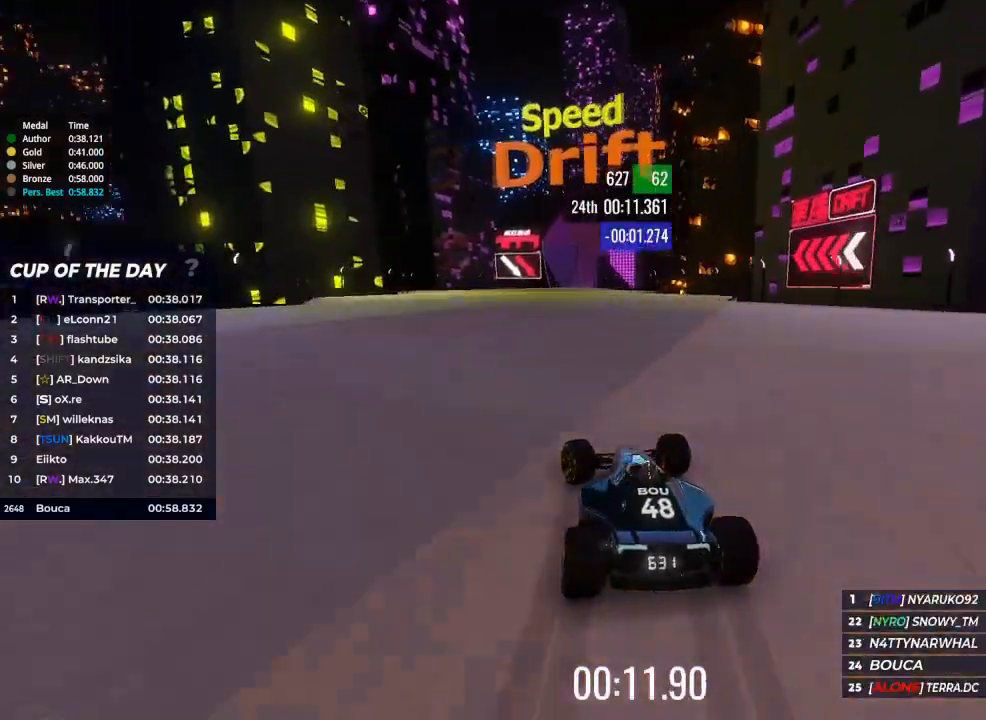
{"keys": ["right", "up"], "events": [[200, "right", "down"], [233, "right", "up"], [467, "right", "down"]]}
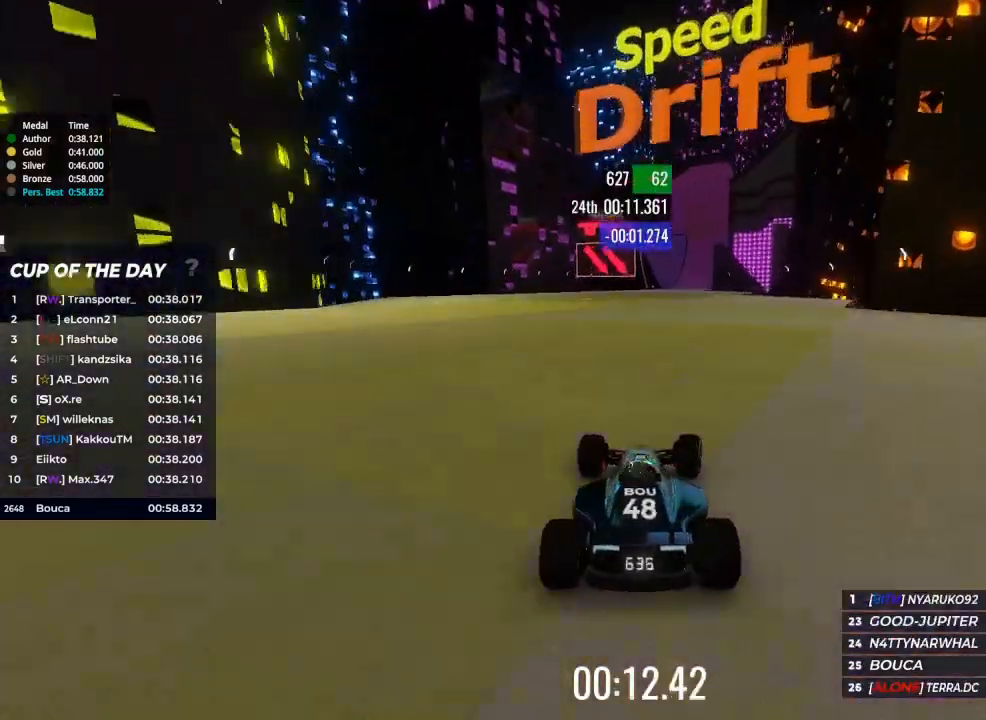
{"keys": ["up"], "events": [[67, "right", "up"], [167, "right", "down"], [233, "right", "up"]]}